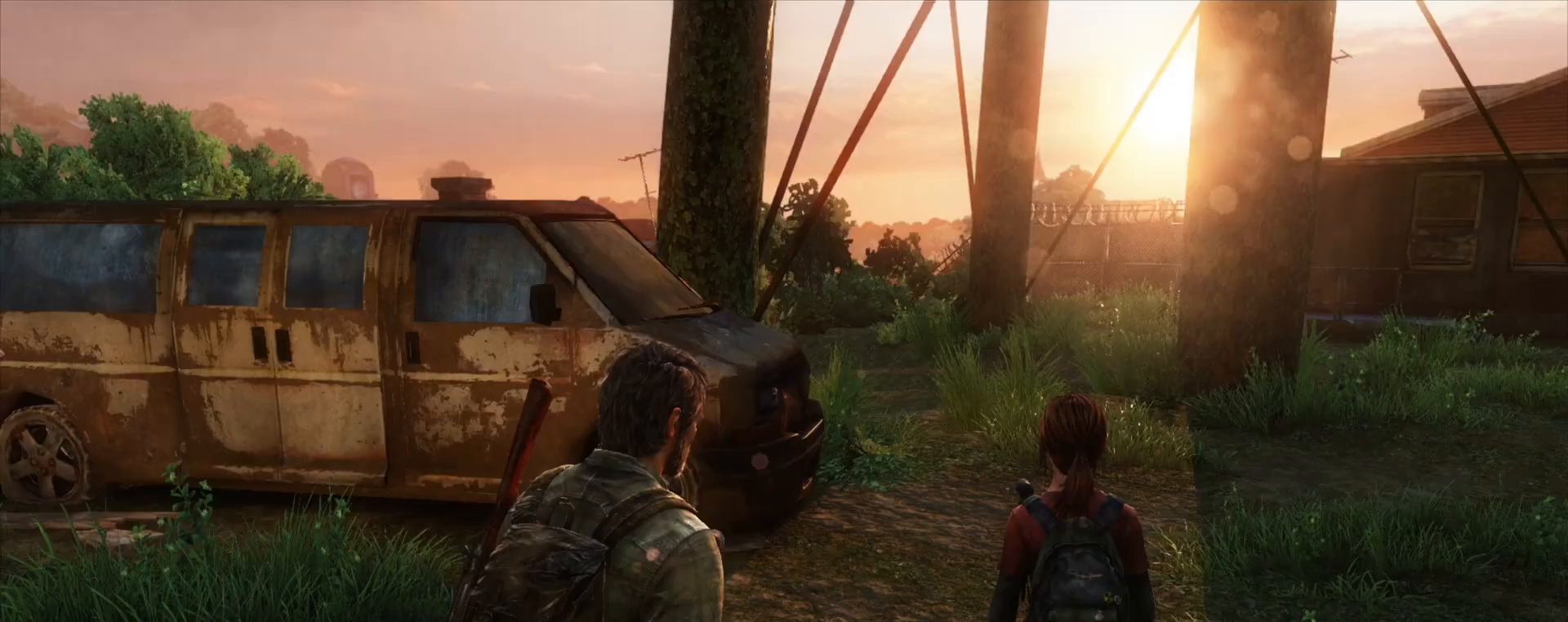
Gameplay with a controller (PlayStation layout); each line is a JSON object with the inputs held at the frame after it. "events" lists button and stick changes between this image and that frame as [ms after this image, input, new state], when the widget could be followed in between.
{"buttons": ["L2"], "left_stick": "up", "right_stick": "center", "events": [[217, "left_stick", "up"], [333, "right_stick", "center"]]}
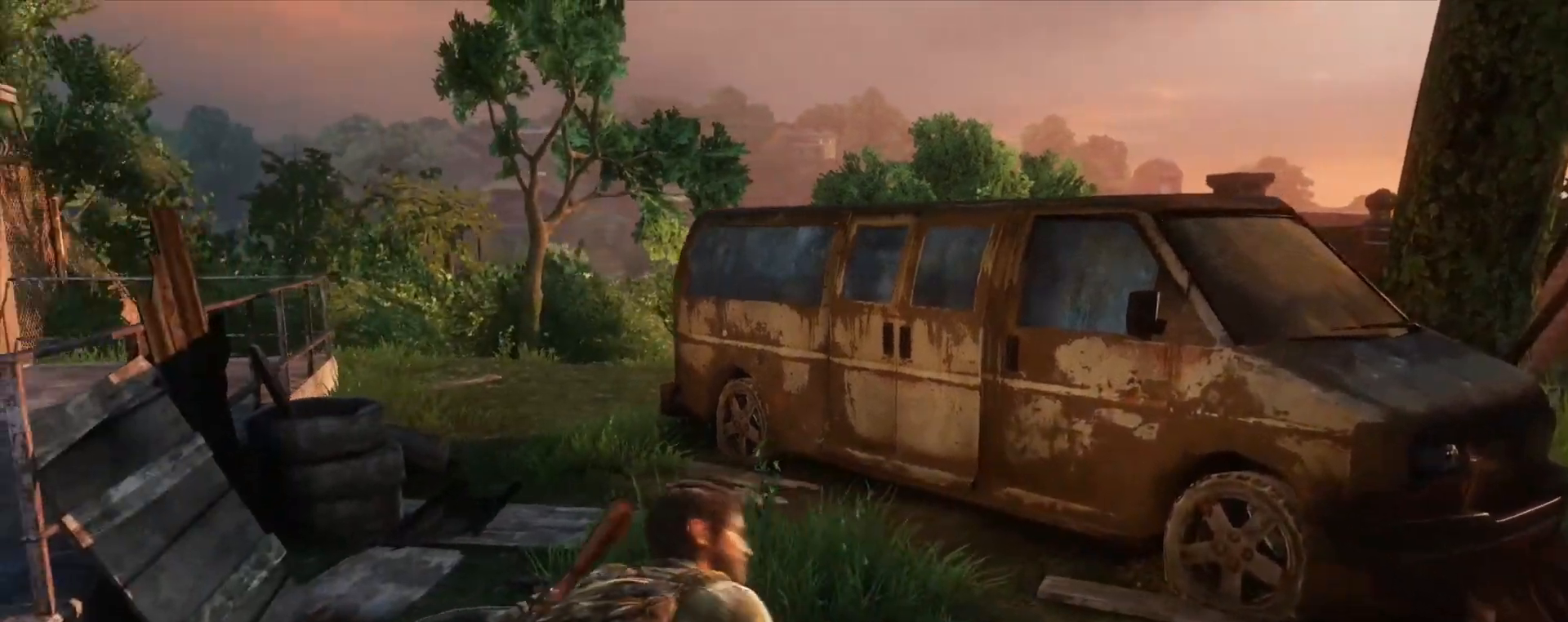
{"buttons": ["L2"], "left_stick": "up", "right_stick": "center", "events": [[200, "right_stick", "left"], [350, "right_stick", "center"]]}
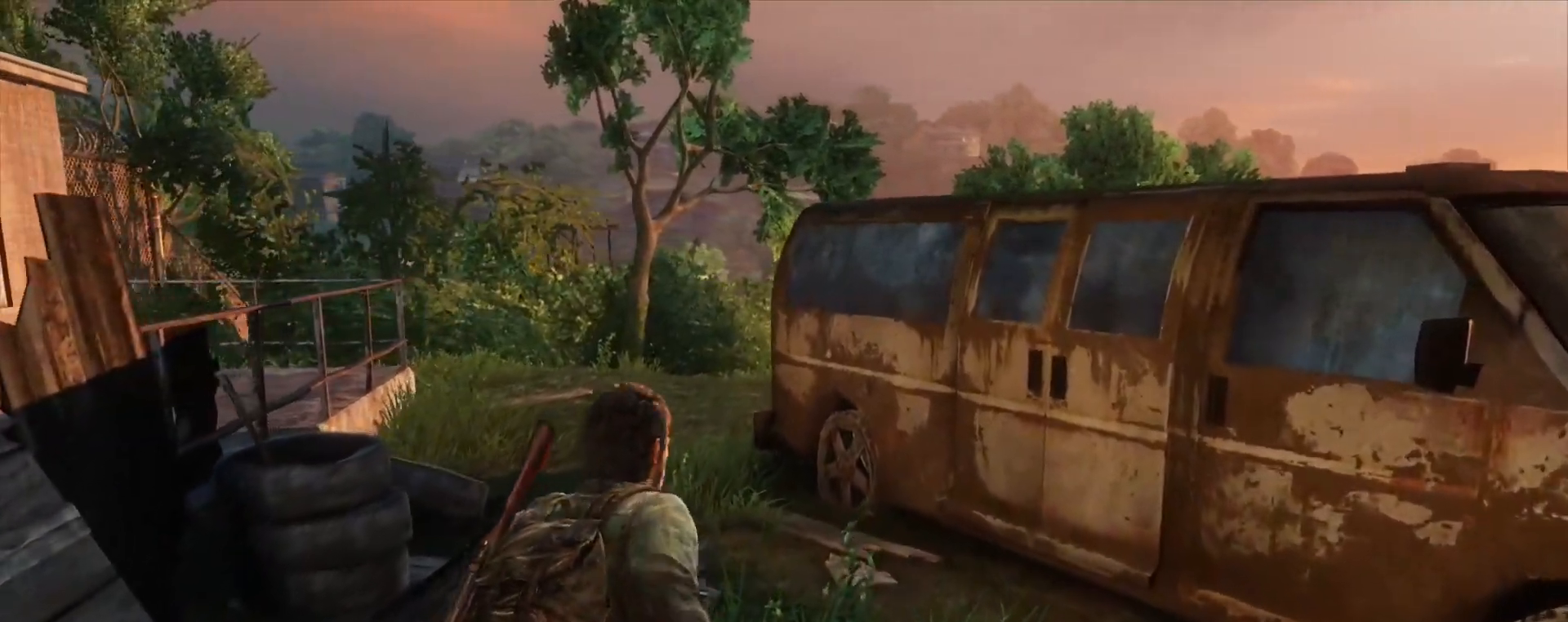
{"buttons": ["L2"], "left_stick": "up", "right_stick": "center", "events": []}
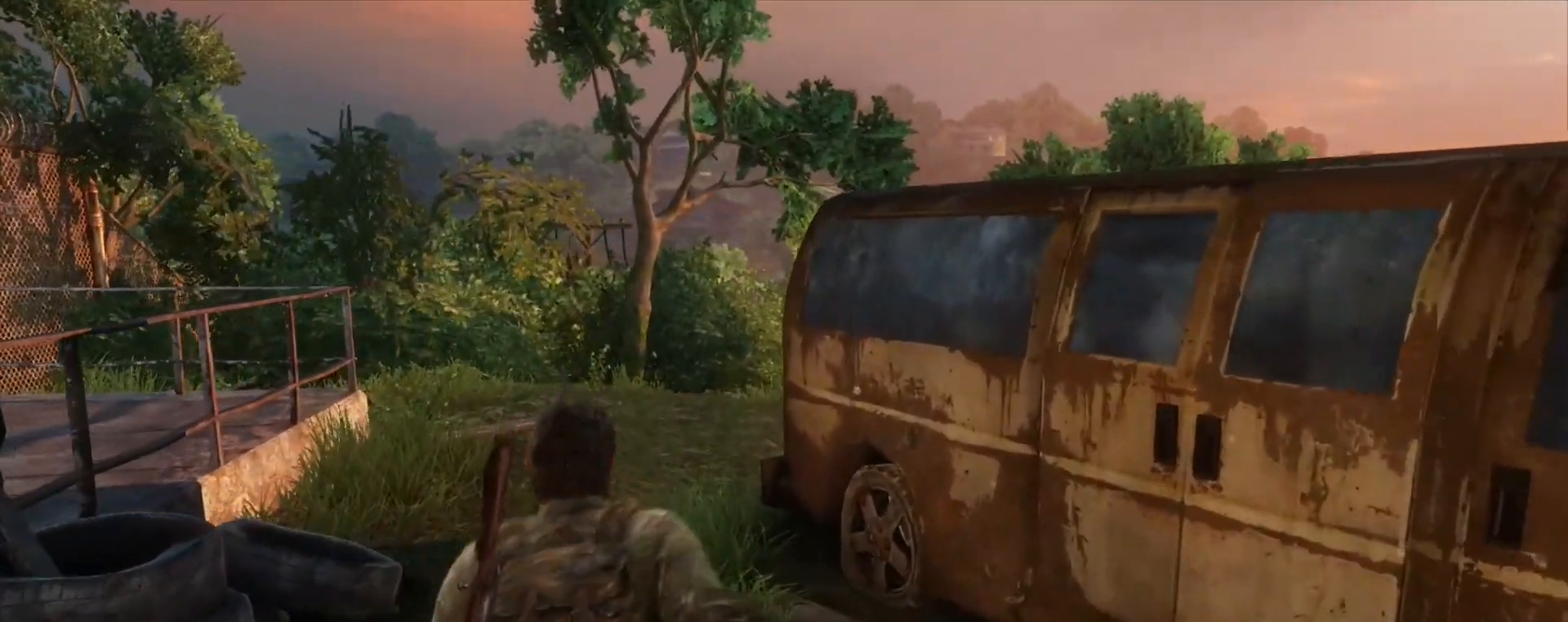
{"buttons": ["L2"], "left_stick": "up", "right_stick": "center", "events": []}
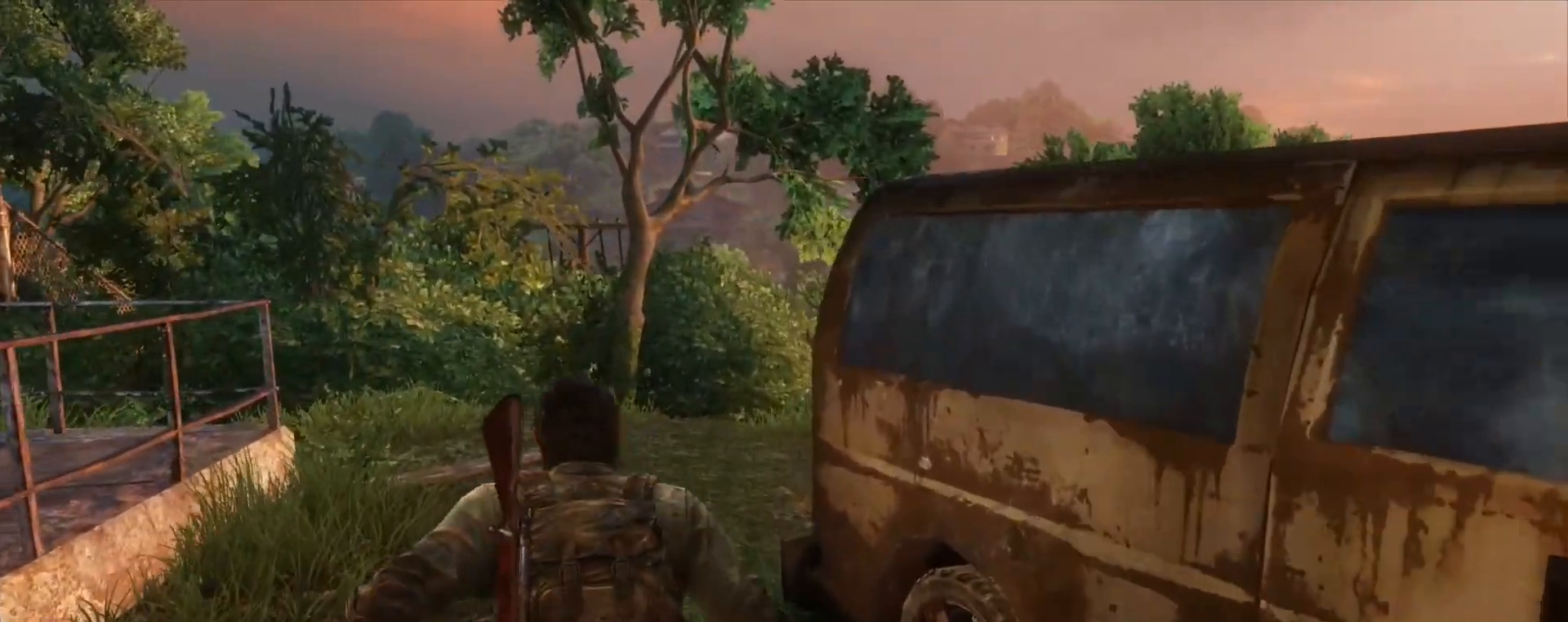
{"buttons": ["L2"], "left_stick": "up", "right_stick": "right", "events": [[350, "right_stick", "right"]]}
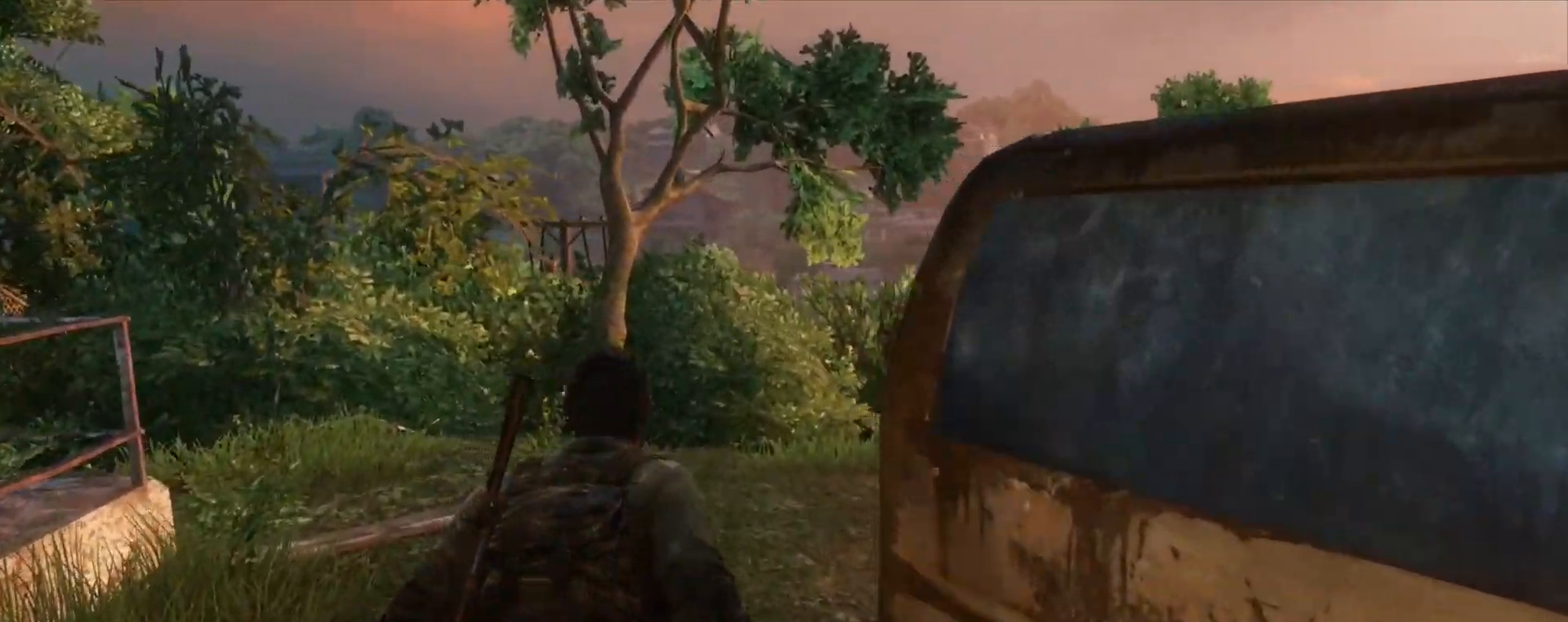
{"buttons": ["L2"], "left_stick": "up", "right_stick": "center", "events": [[267, "right_stick", "center"]]}
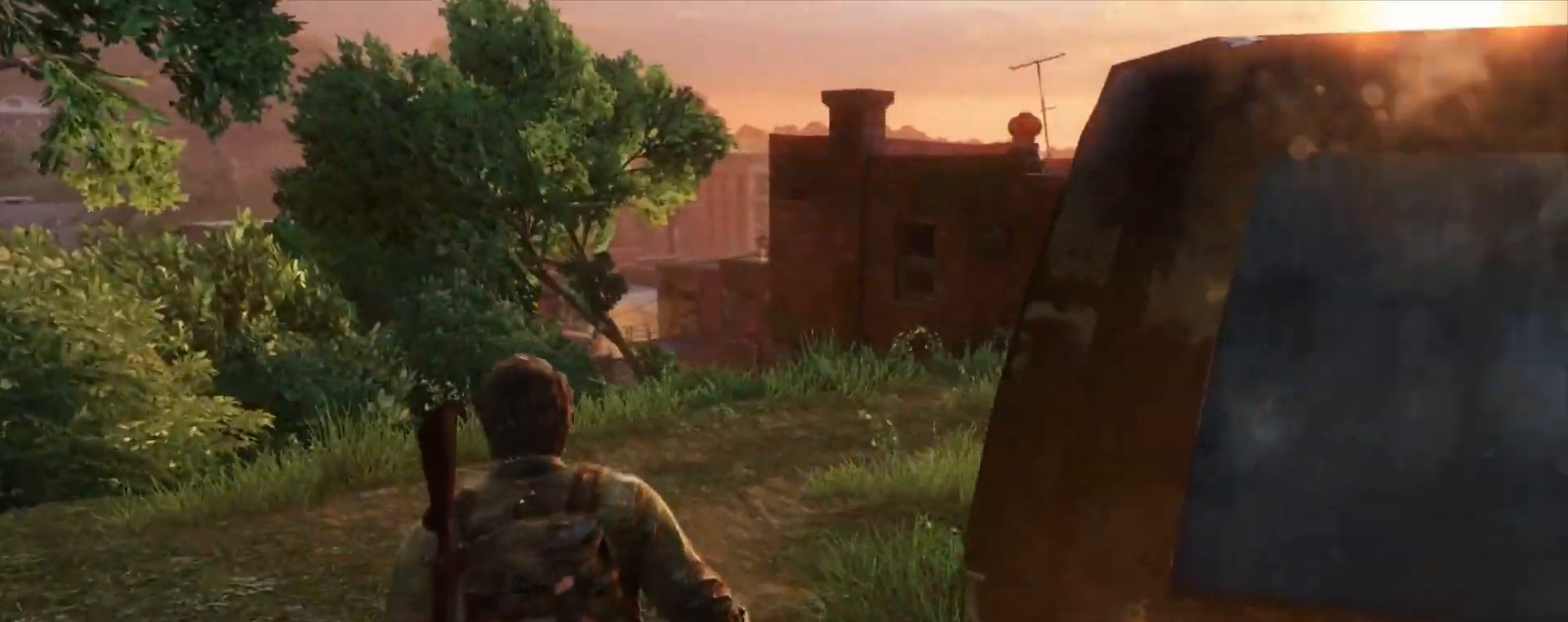
{"buttons": ["L2"], "left_stick": "up", "right_stick": "center", "events": [[150, "right_stick", "down-left"], [283, "right_stick", "center"]]}
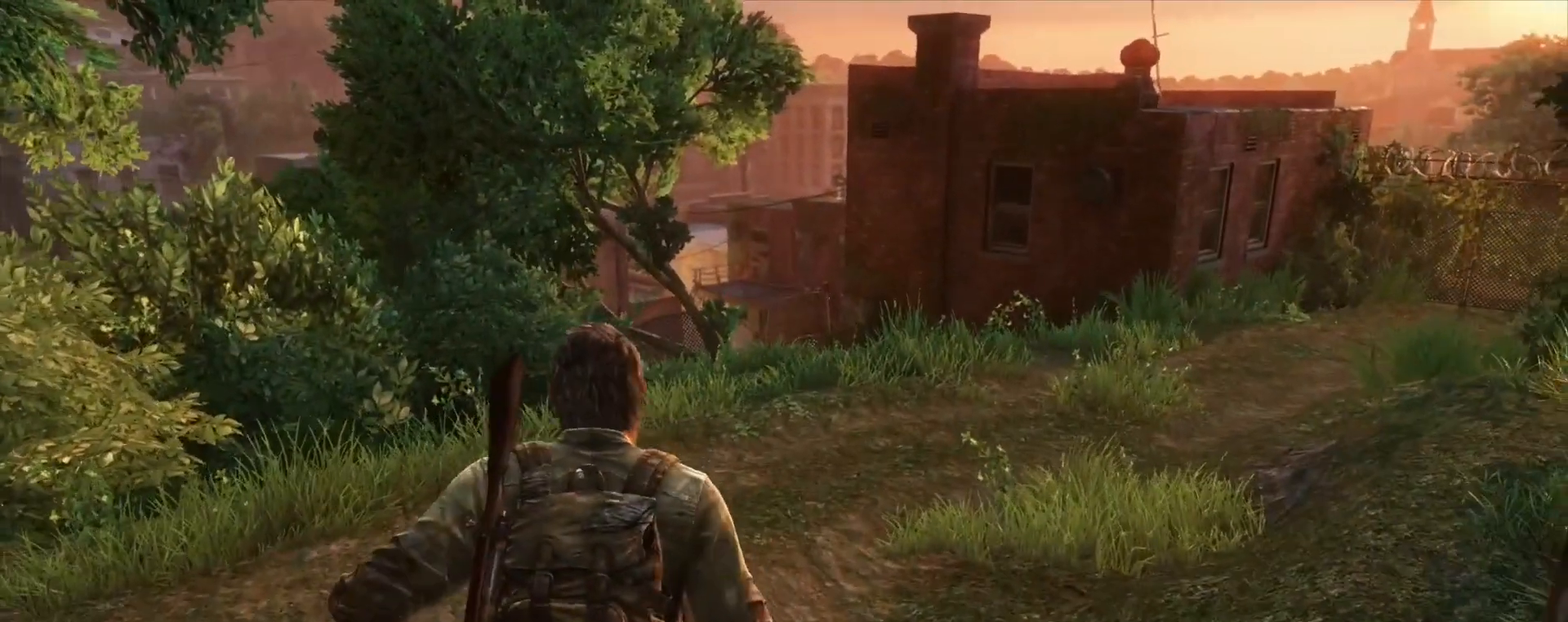
{"buttons": ["L2"], "left_stick": "up", "right_stick": "down", "events": [[433, "right_stick", "down"]]}
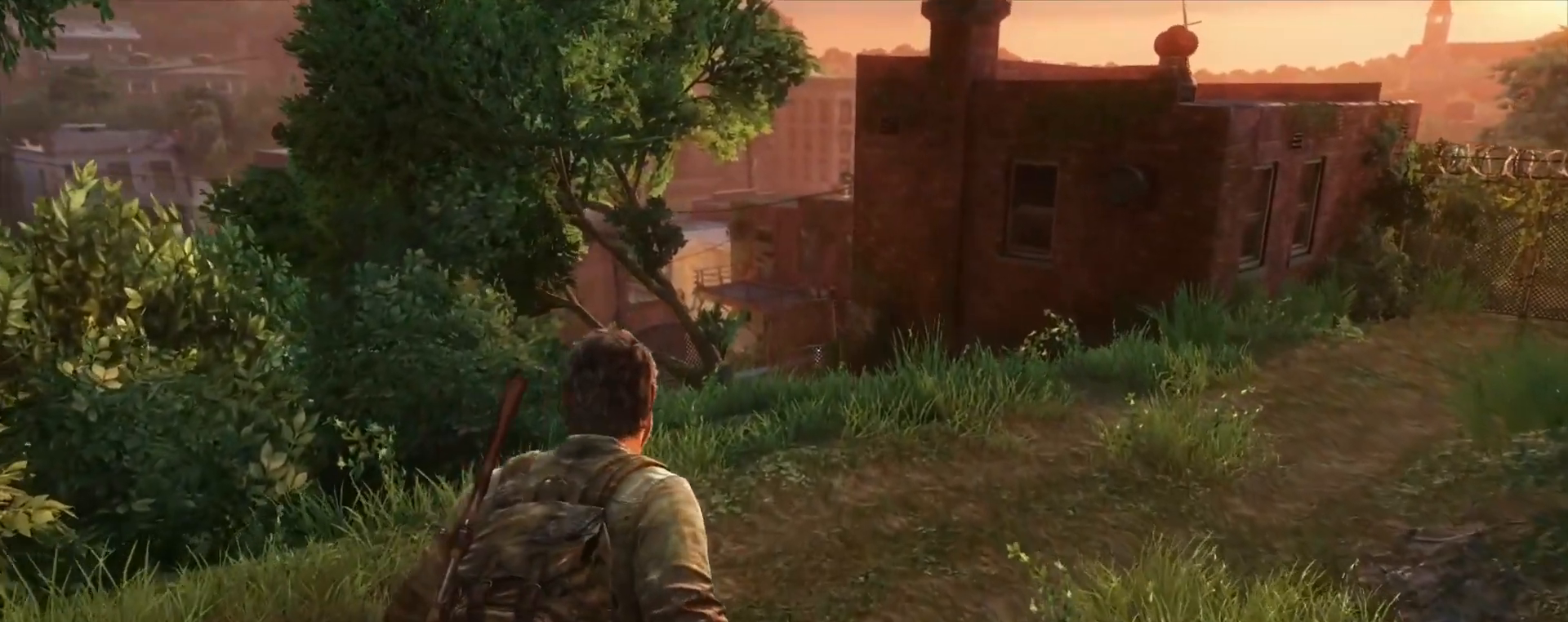
{"buttons": ["L2"], "left_stick": "up", "right_stick": "center", "events": [[17, "right_stick", "center"]]}
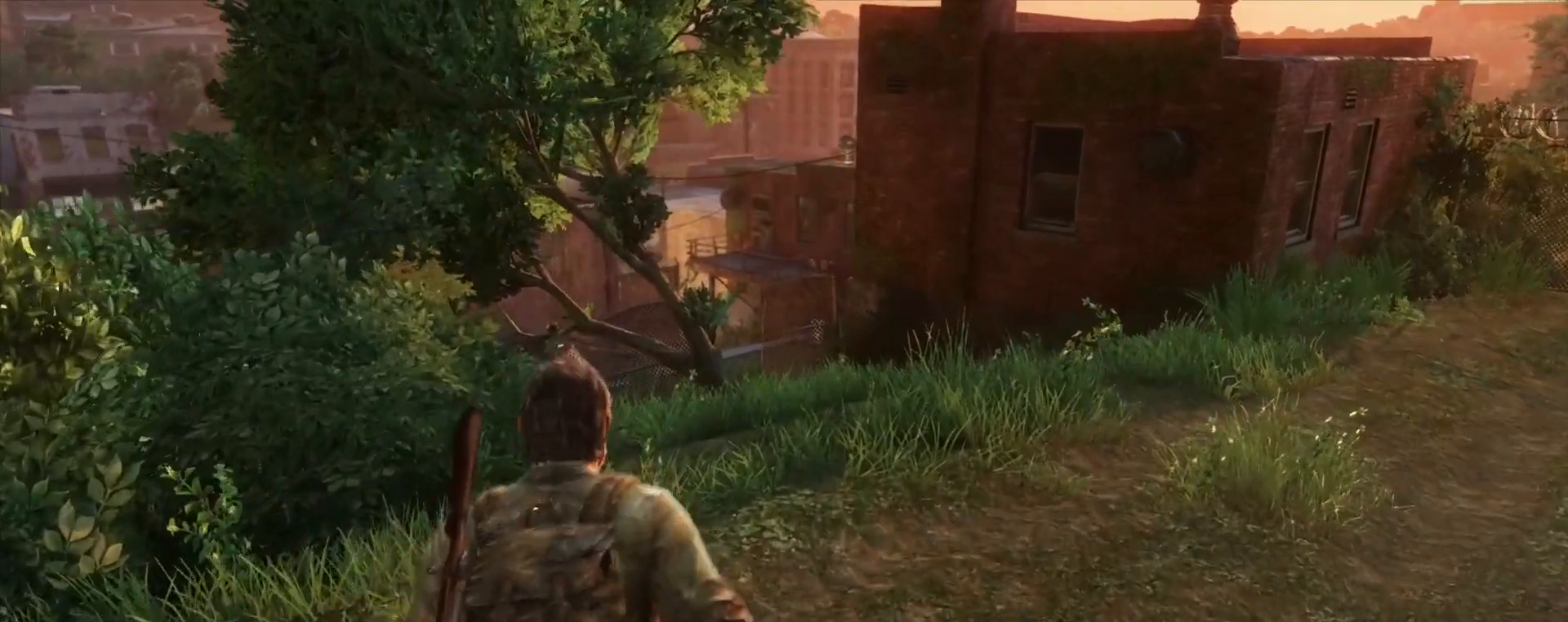
{"buttons": ["L2"], "left_stick": "up", "right_stick": "center", "events": []}
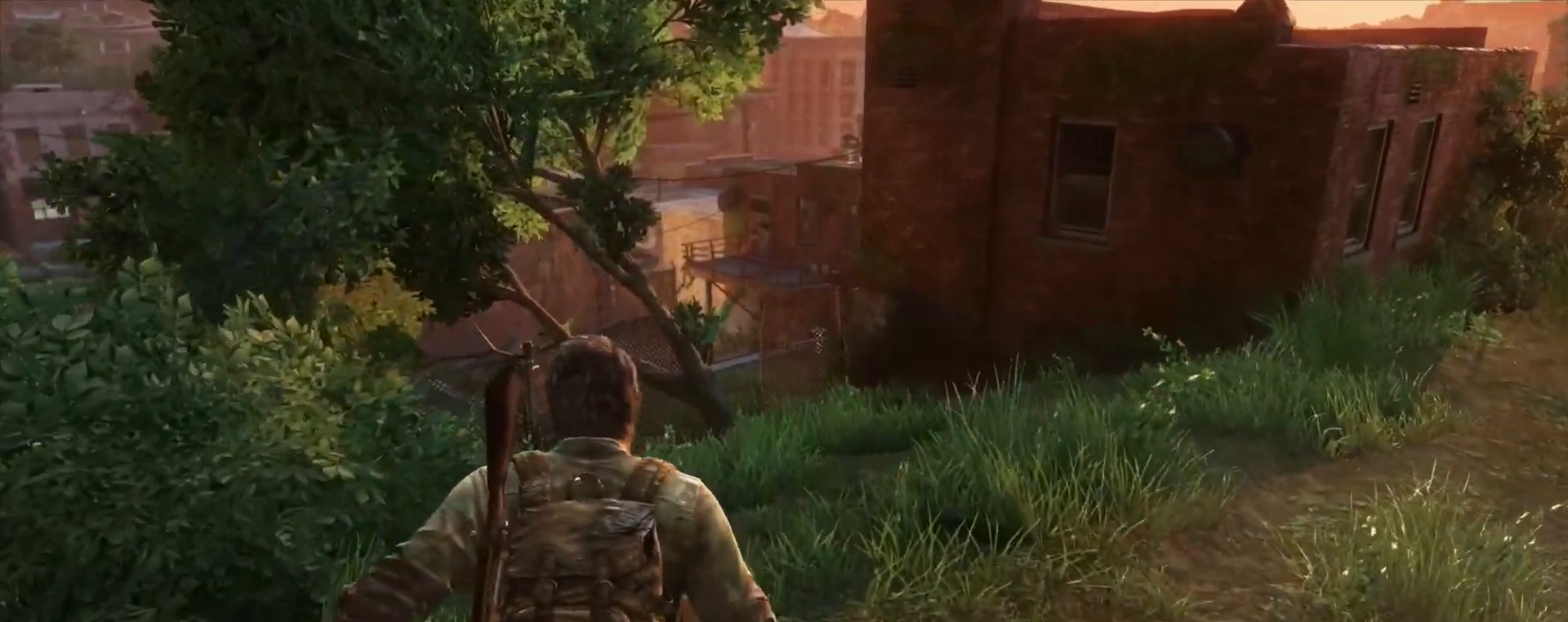
{"buttons": ["L2"], "left_stick": "up", "right_stick": "center", "events": []}
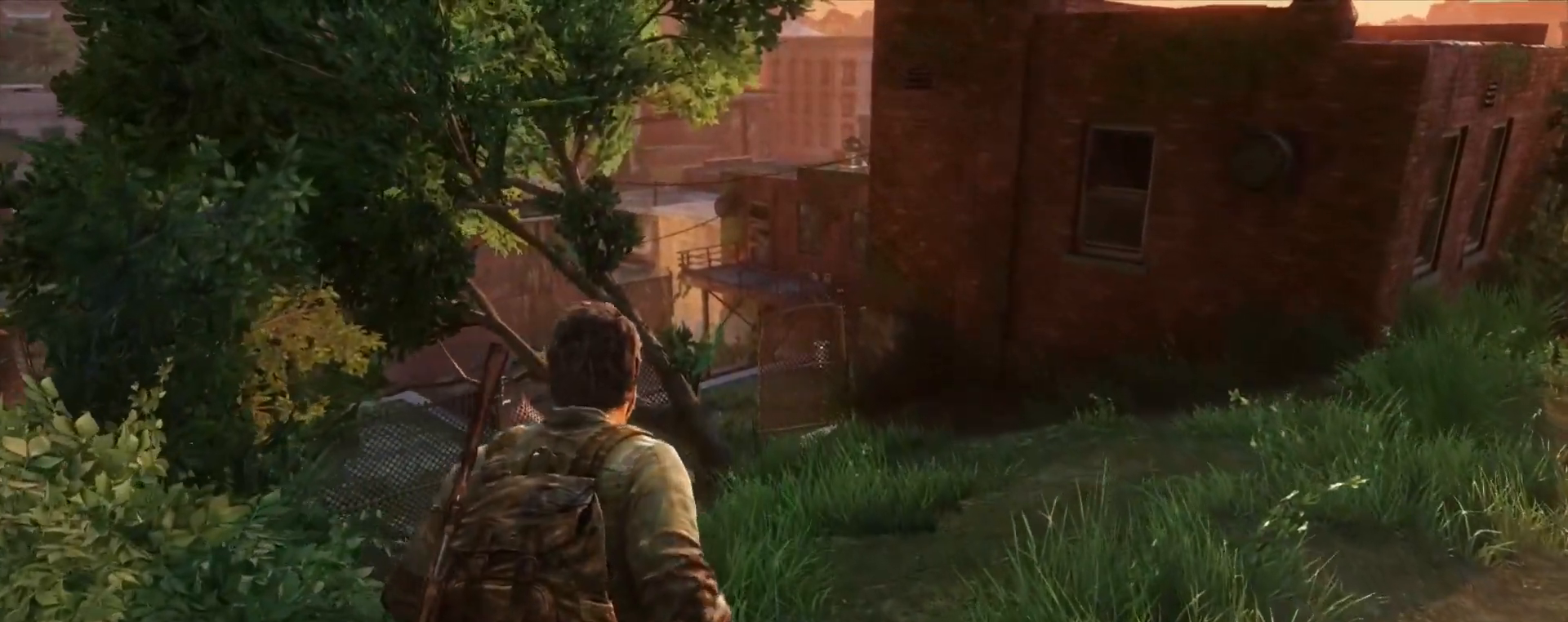
{"buttons": ["L2"], "left_stick": "up", "right_stick": "center", "events": []}
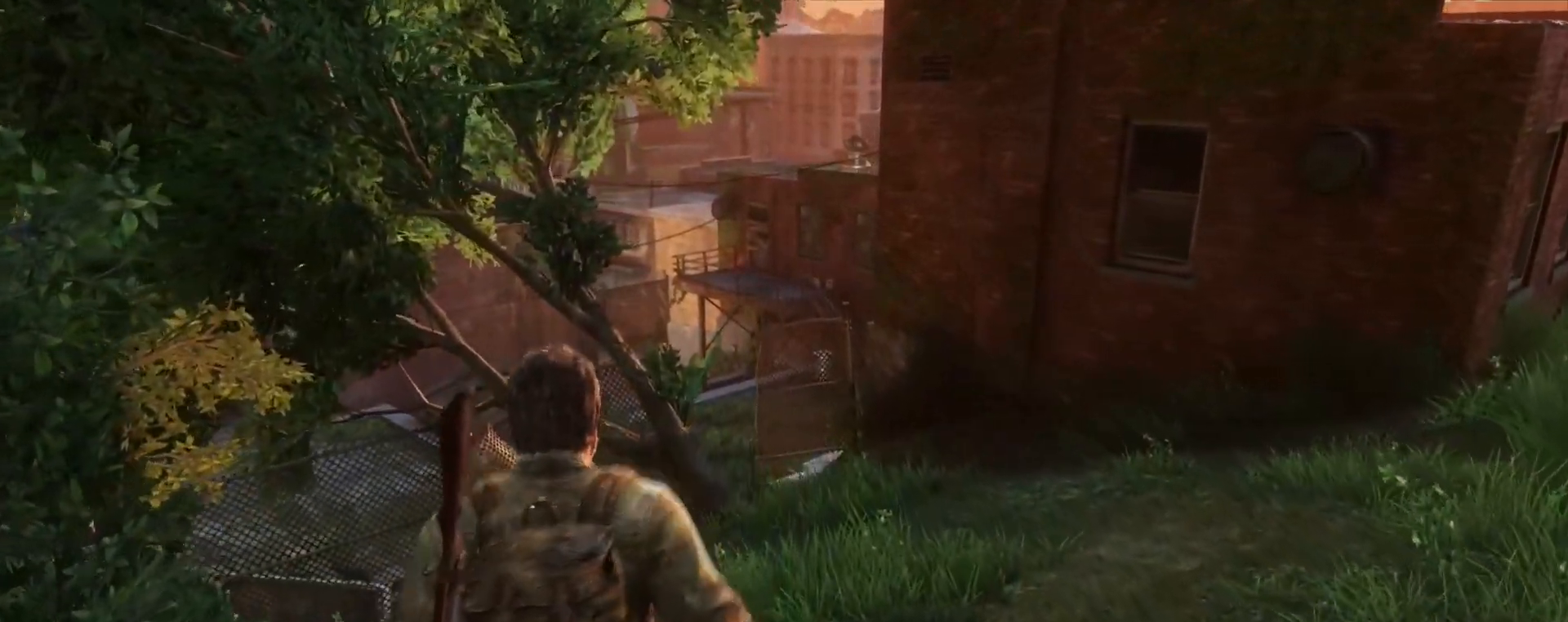
{"buttons": ["L2"], "left_stick": "up", "right_stick": "center", "events": []}
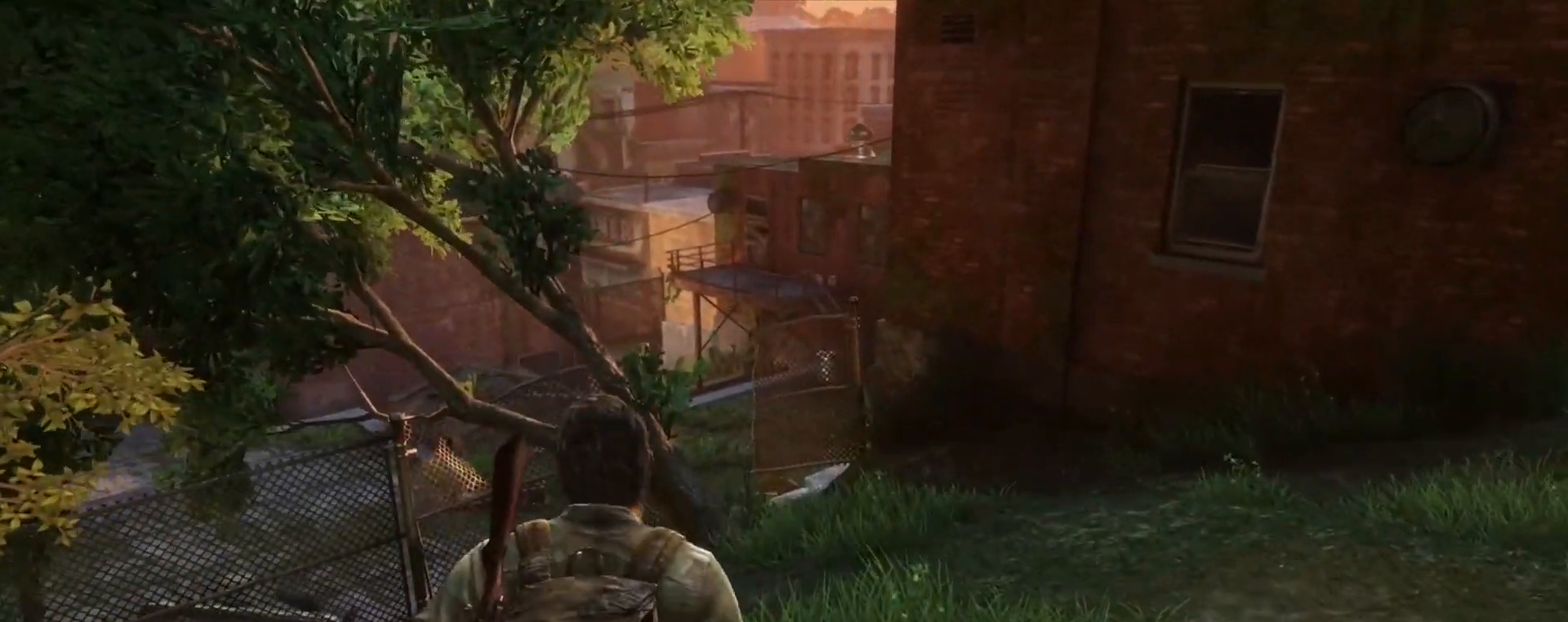
{"buttons": ["L2"], "left_stick": "up", "right_stick": "center", "events": []}
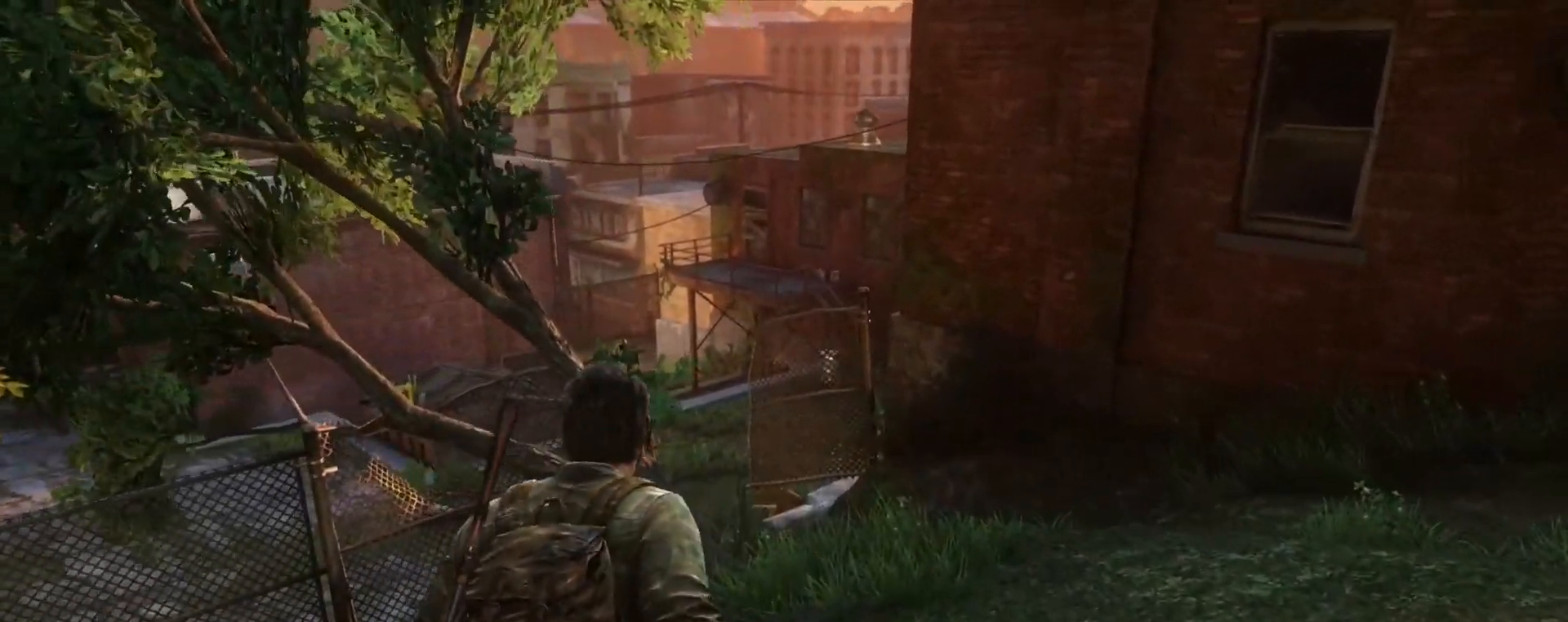
{"buttons": ["L2"], "left_stick": "up", "right_stick": "center", "events": []}
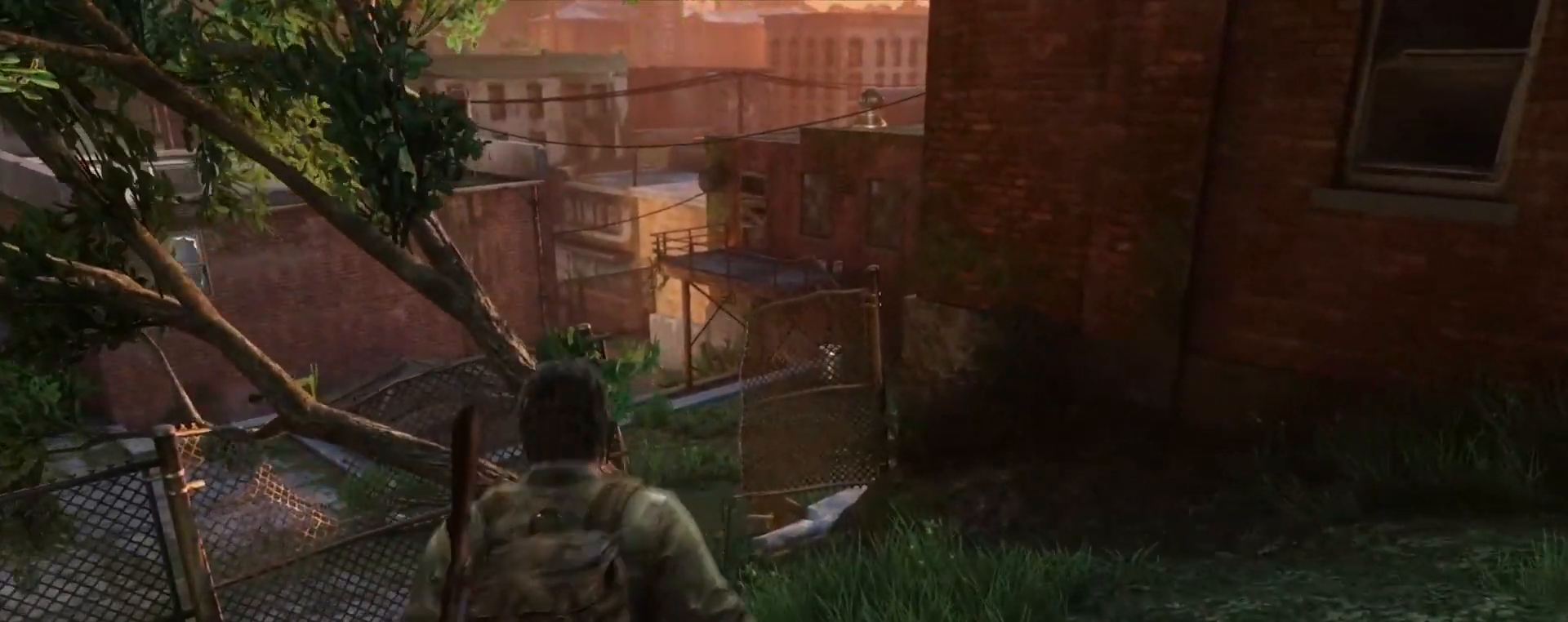
{"buttons": ["L2"], "left_stick": "up", "right_stick": "center", "events": []}
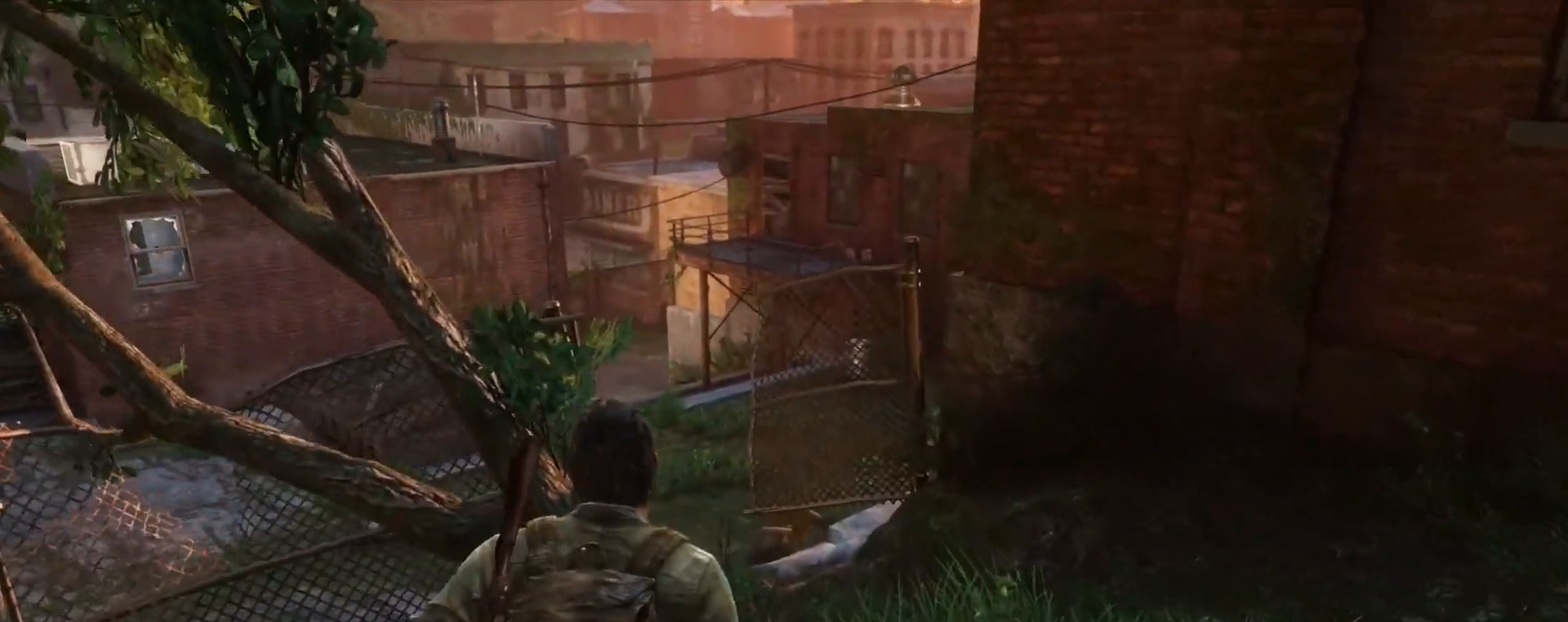
{"buttons": ["L2"], "left_stick": "up", "right_stick": "left", "events": [[267, "right_stick", "left"]]}
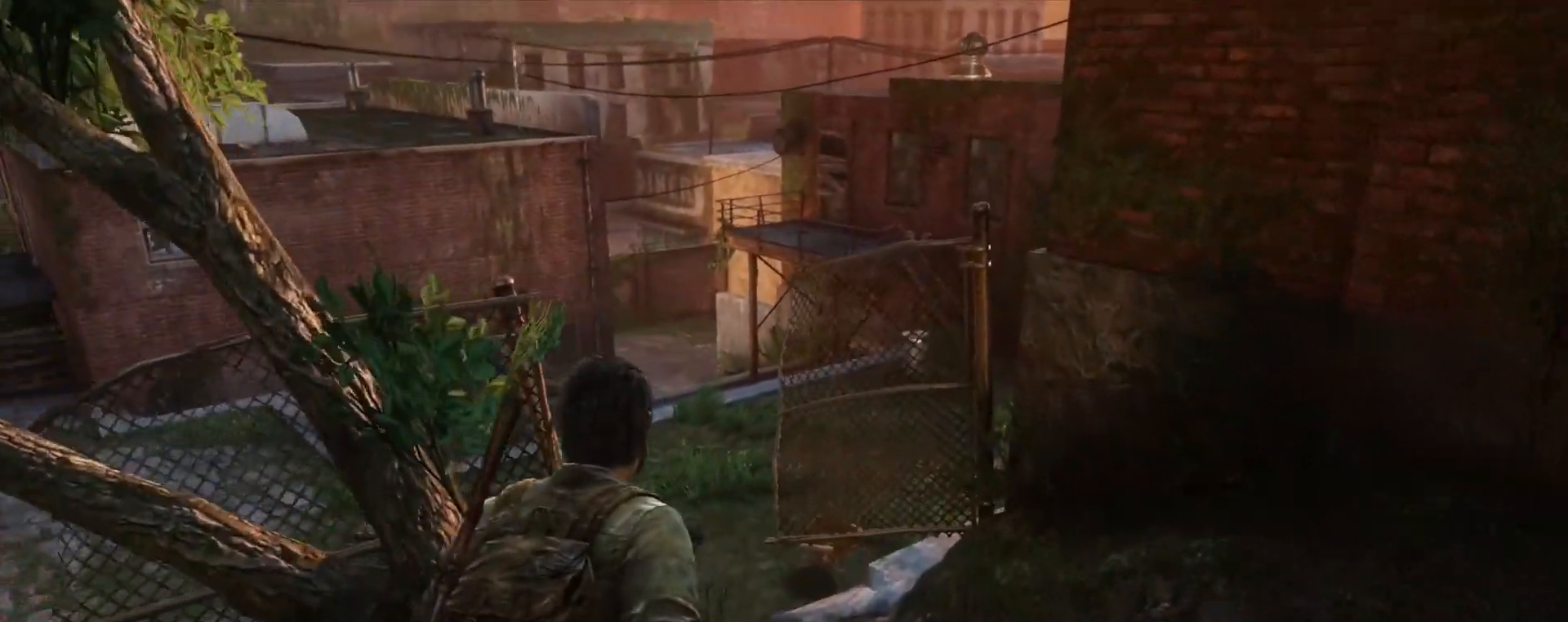
{"buttons": ["L2"], "left_stick": "up", "right_stick": "left", "events": []}